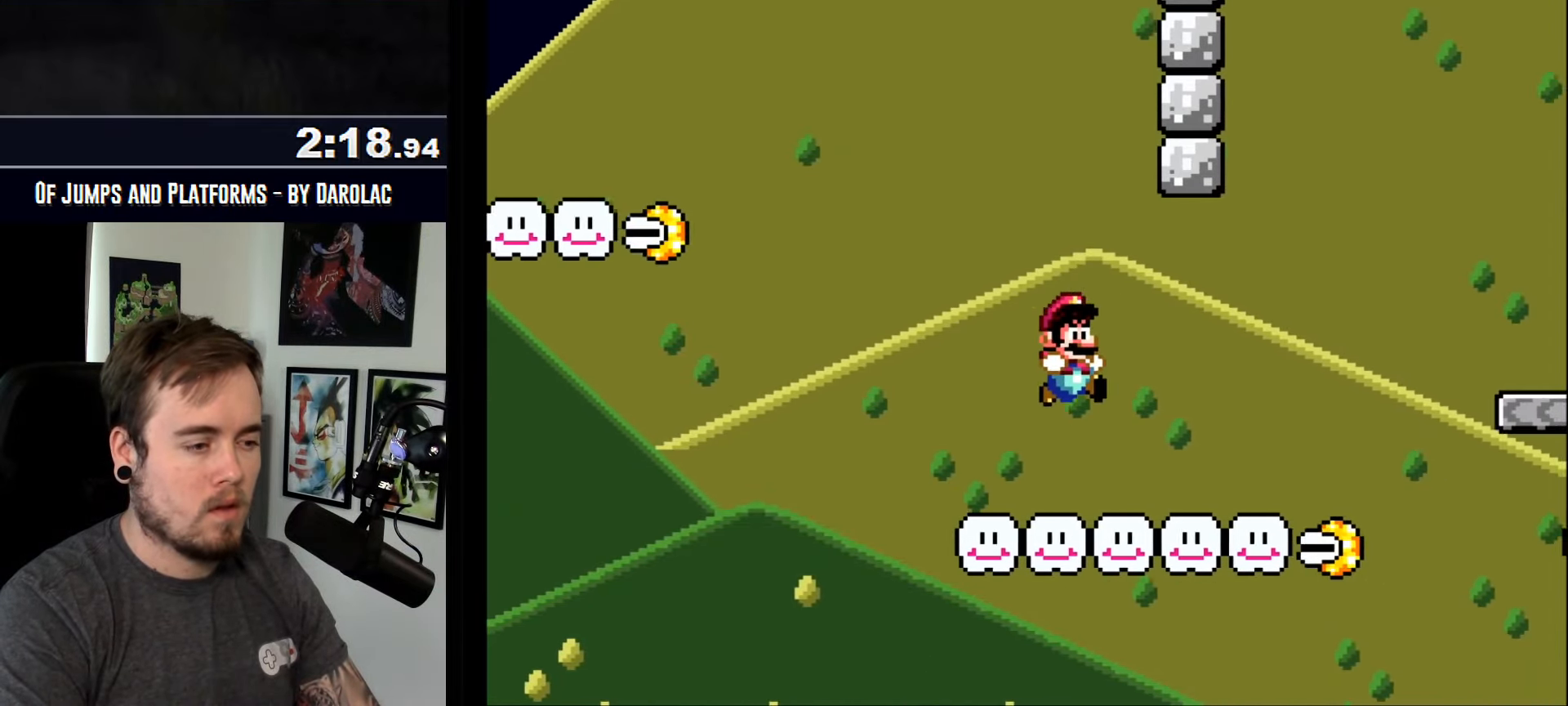
Gameplay with a controller (arcade stick); each line is a JSON object with the inputs held at the frame after it. "events" lists button and stick changes between this image and that frame as [ms after this image, input, new state], when the widget could be followed in between. Not read: B DPAD_DOWN DPAD_RIGHT L3 R2 R3.
{"buttons": ["CROSS"], "events": [[184, "TRIANGLE", "up"]]}
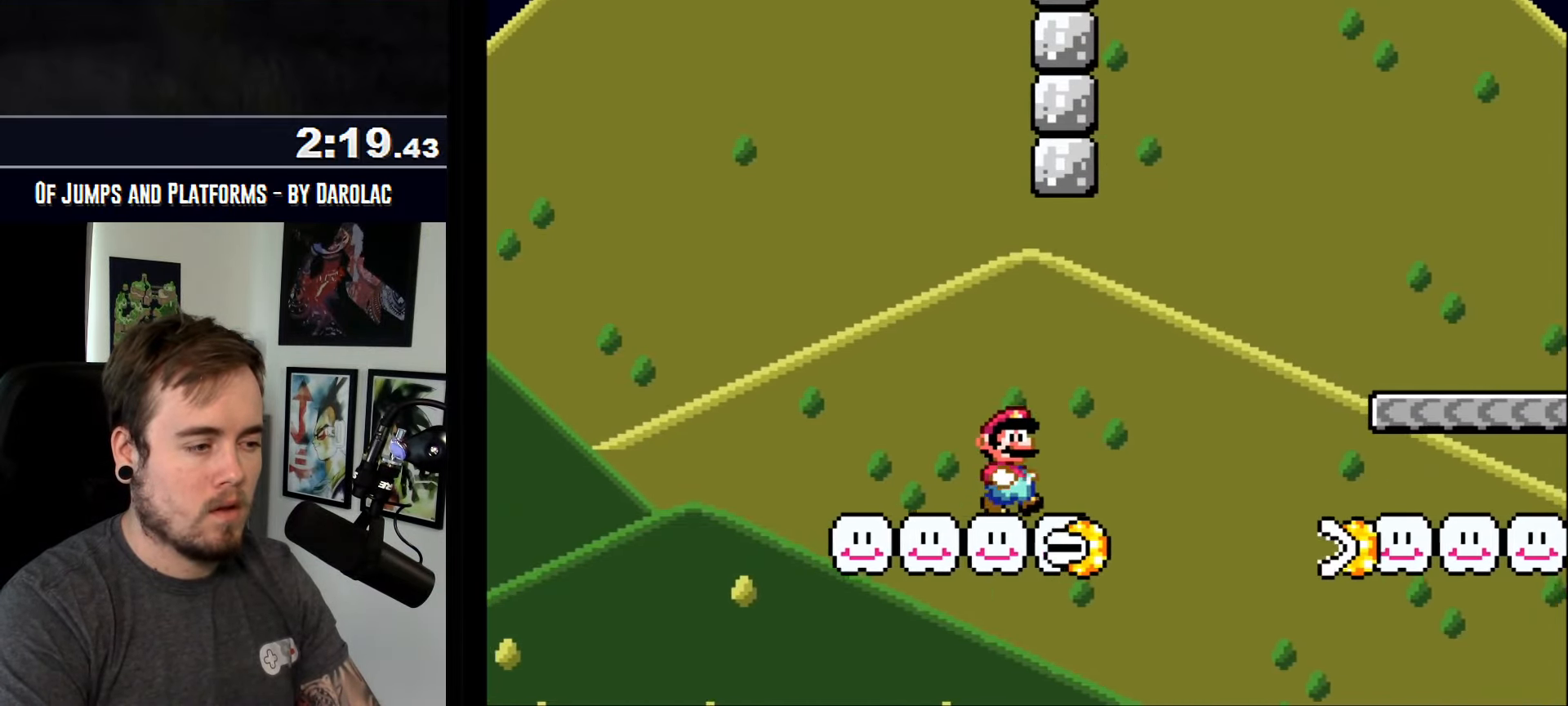
{"buttons": ["CROSS", "TRIANGLE"], "events": [[117, "TRIANGLE", "down"]]}
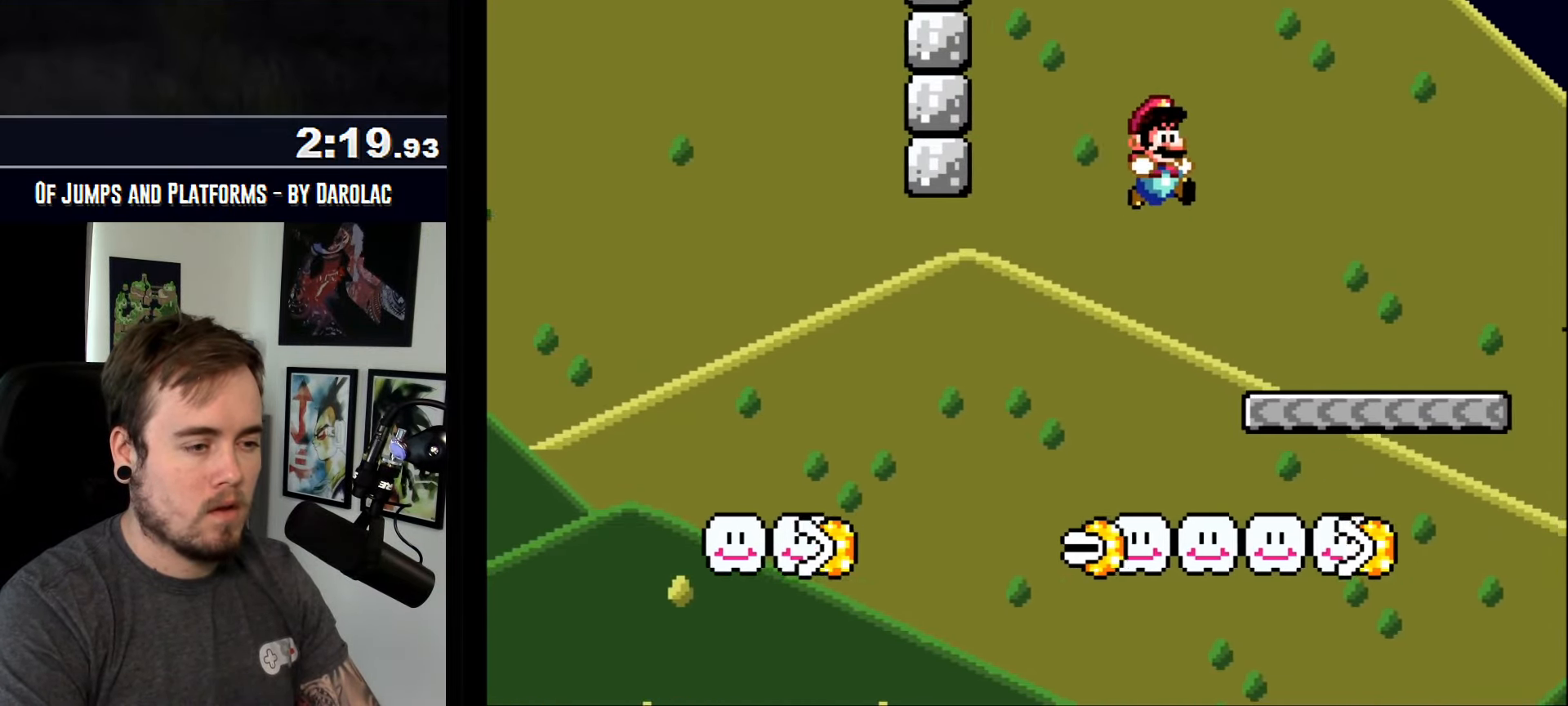
{"buttons": ["CROSS"], "events": [[384, "TRIANGLE", "up"]]}
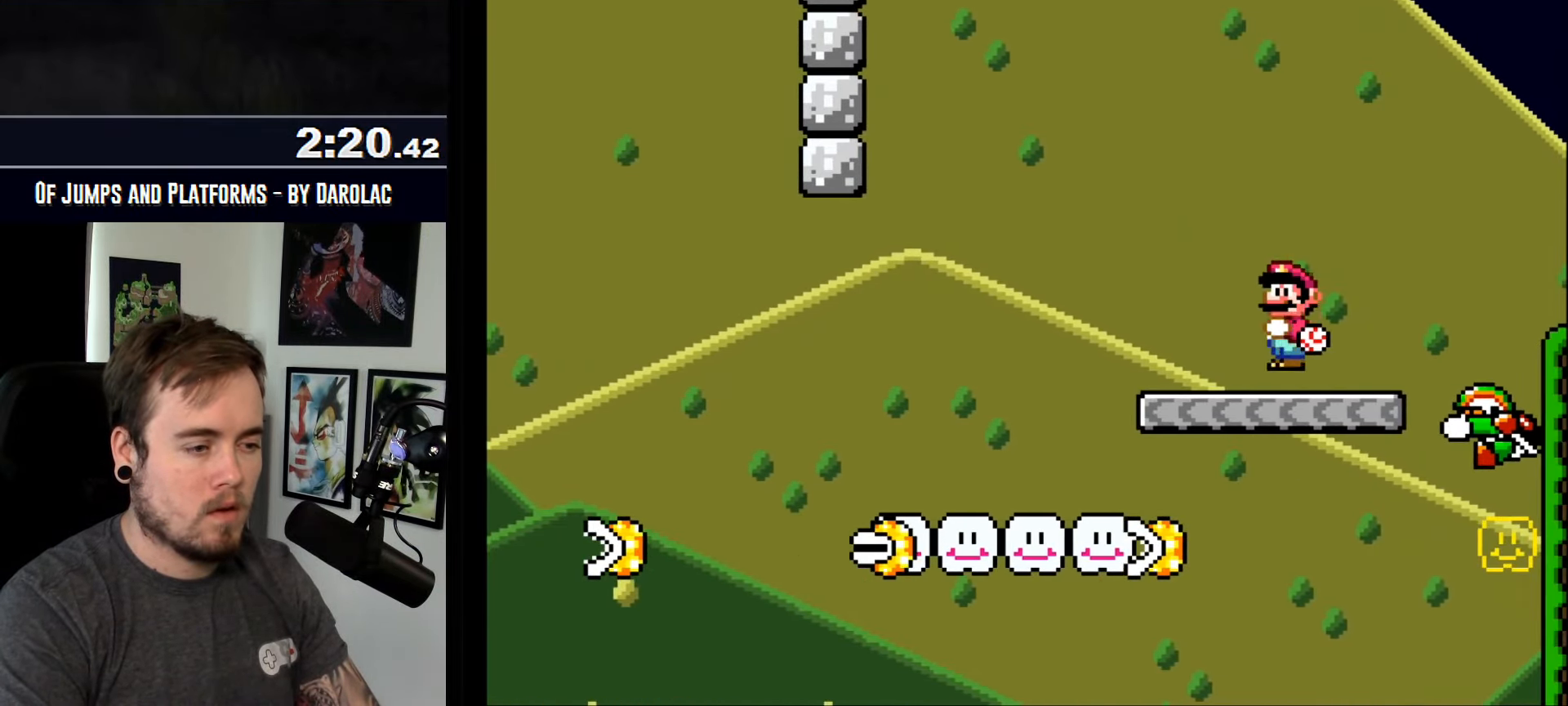
{"buttons": ["CROSS", "TRIANGLE"], "events": [[34, "TRIANGLE", "down"]]}
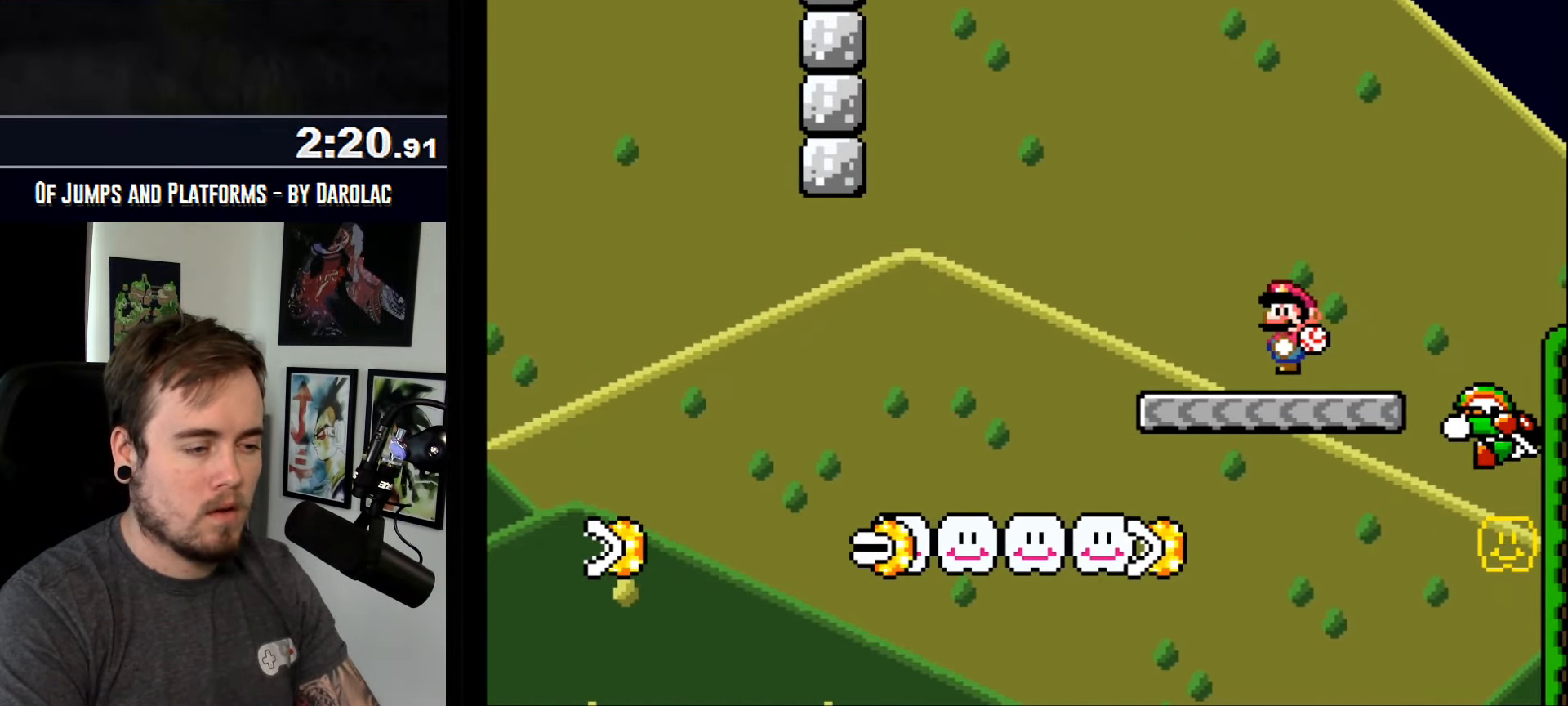
{"buttons": ["CROSS", "TRIANGLE"], "events": []}
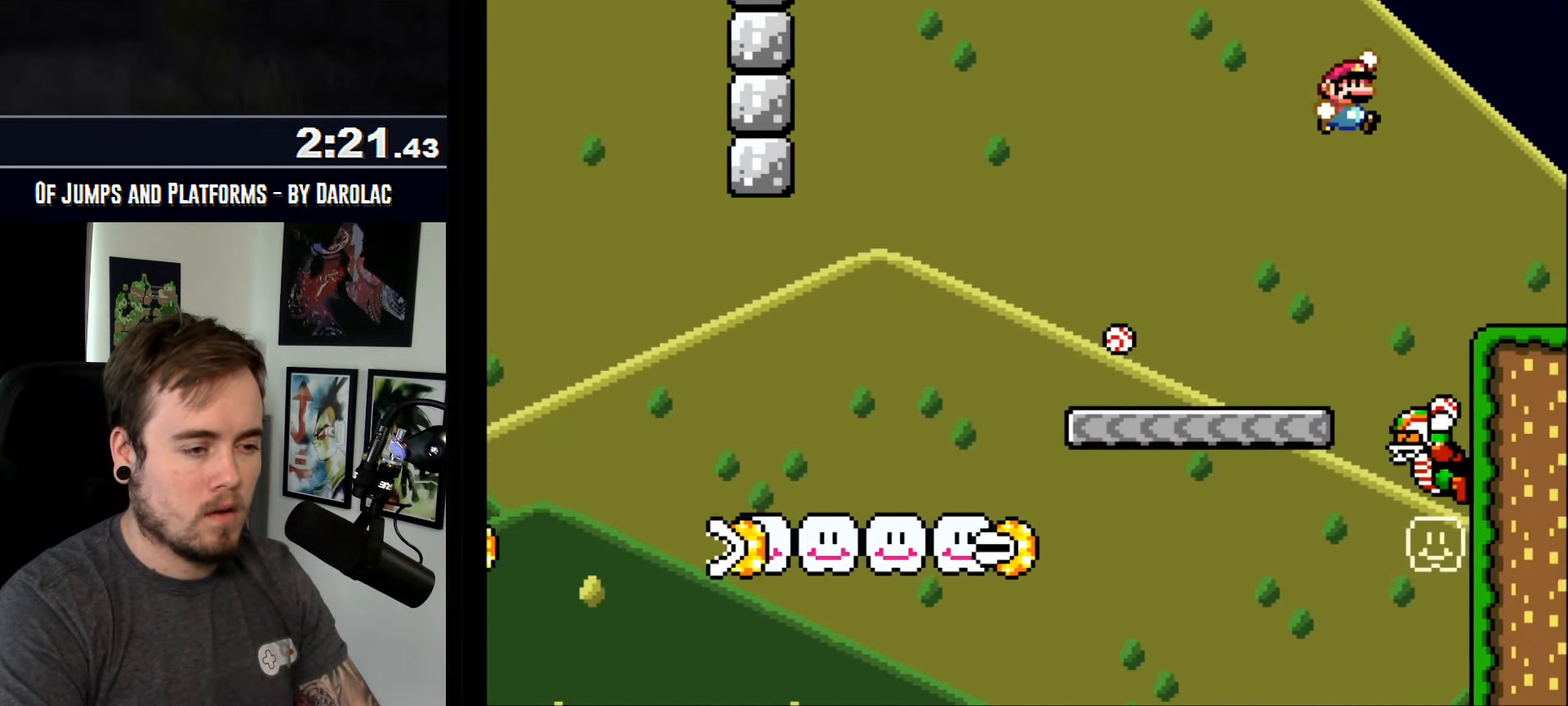
{"buttons": ["CROSS", "TRIANGLE"], "events": []}
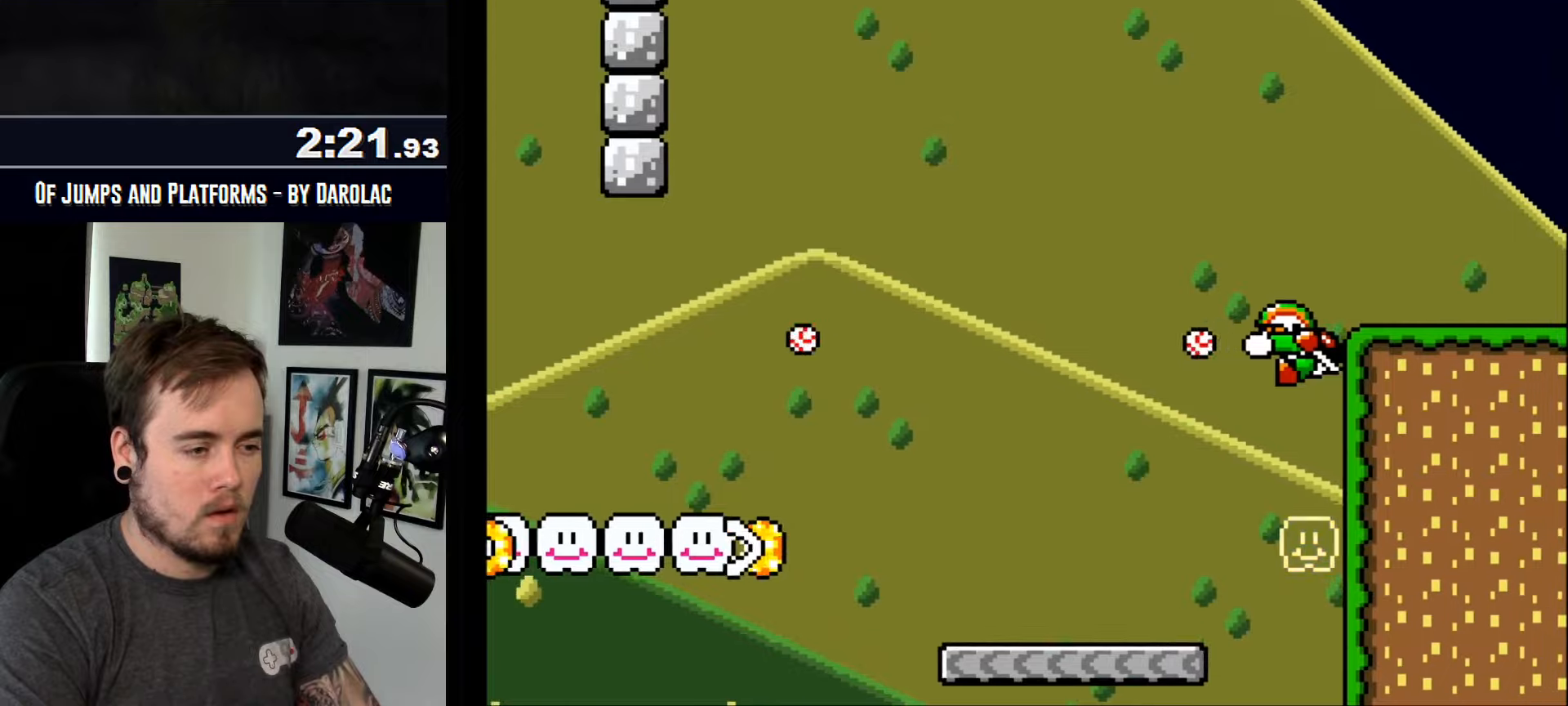
{"buttons": ["CROSS", "TRIANGLE"], "events": []}
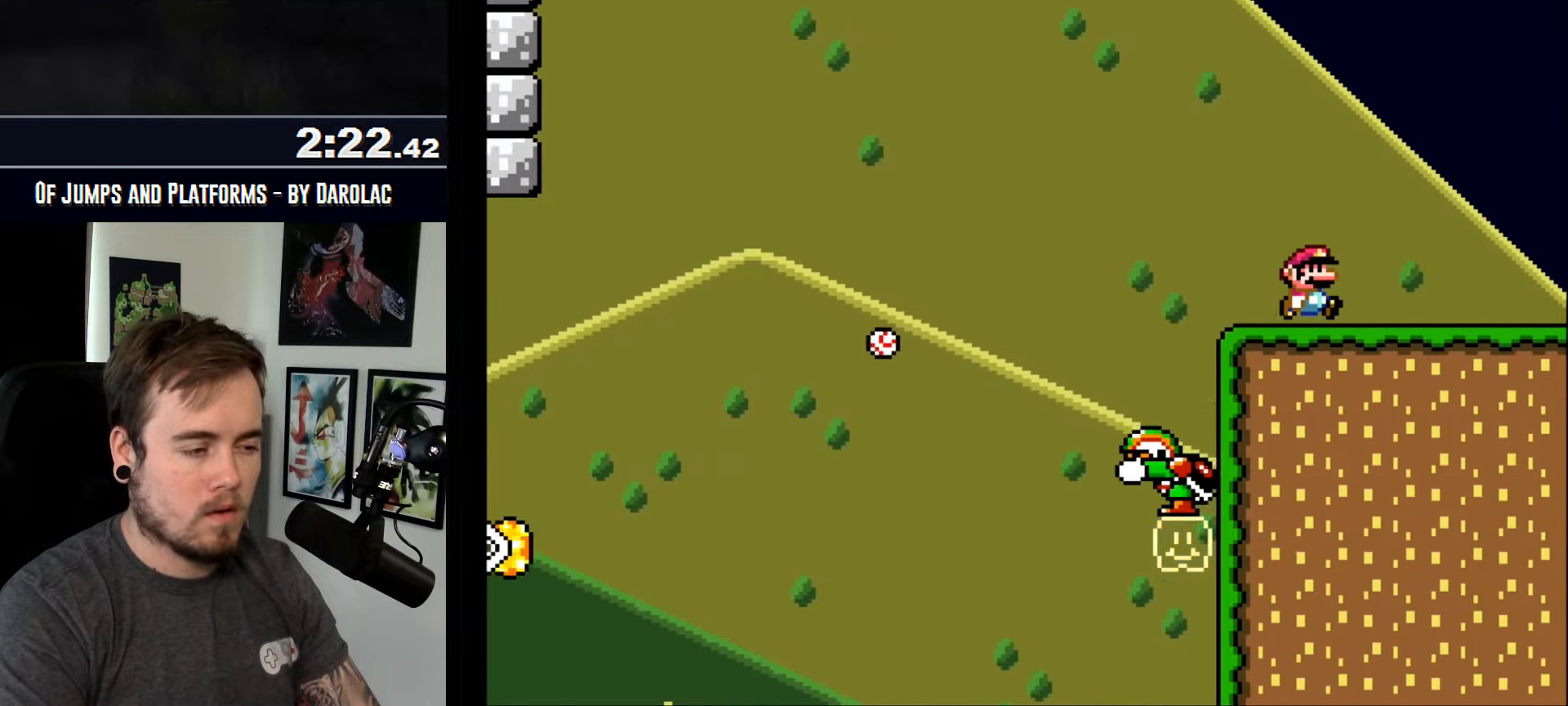
{"buttons": ["CROSS", "TRIANGLE"], "events": []}
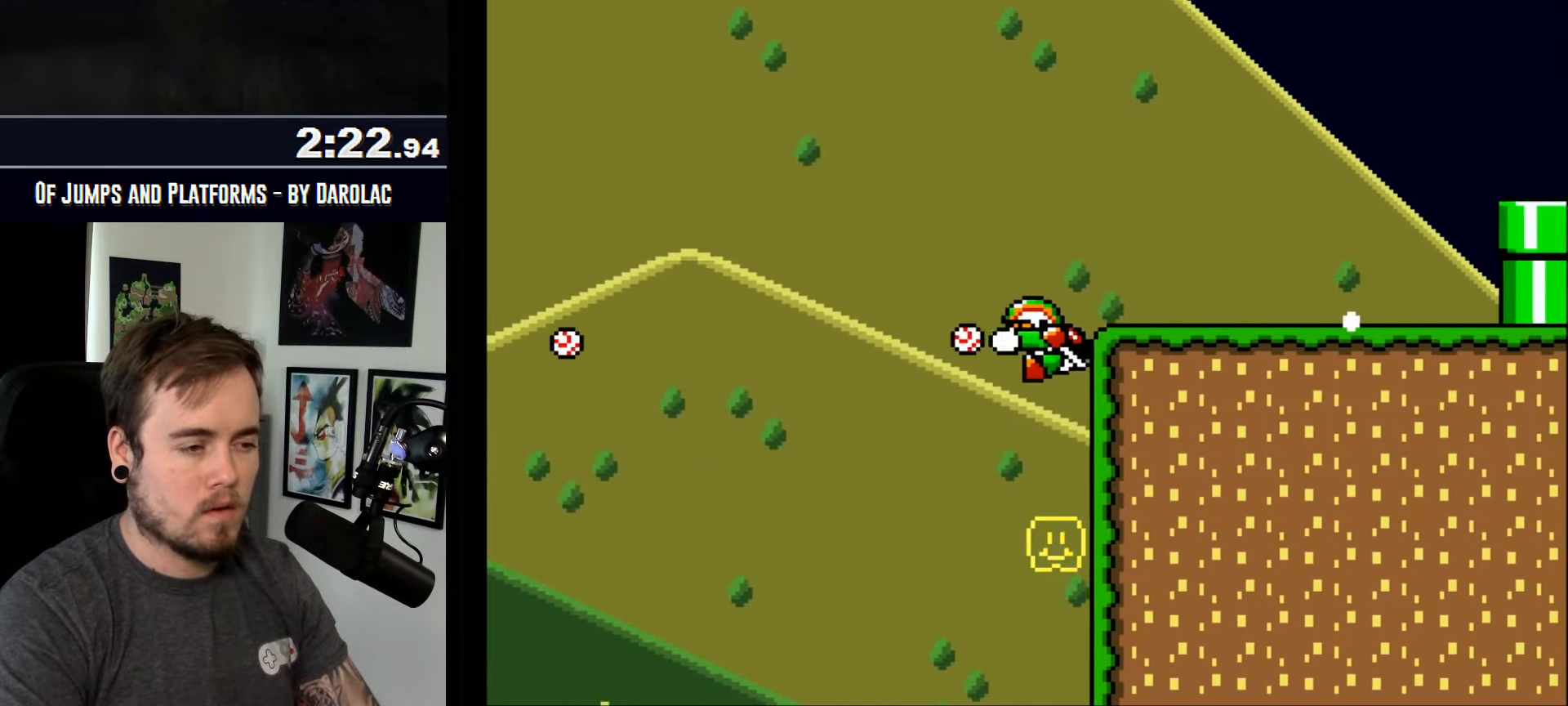
{"buttons": ["CROSS"], "events": [[416, "TRIANGLE", "up"]]}
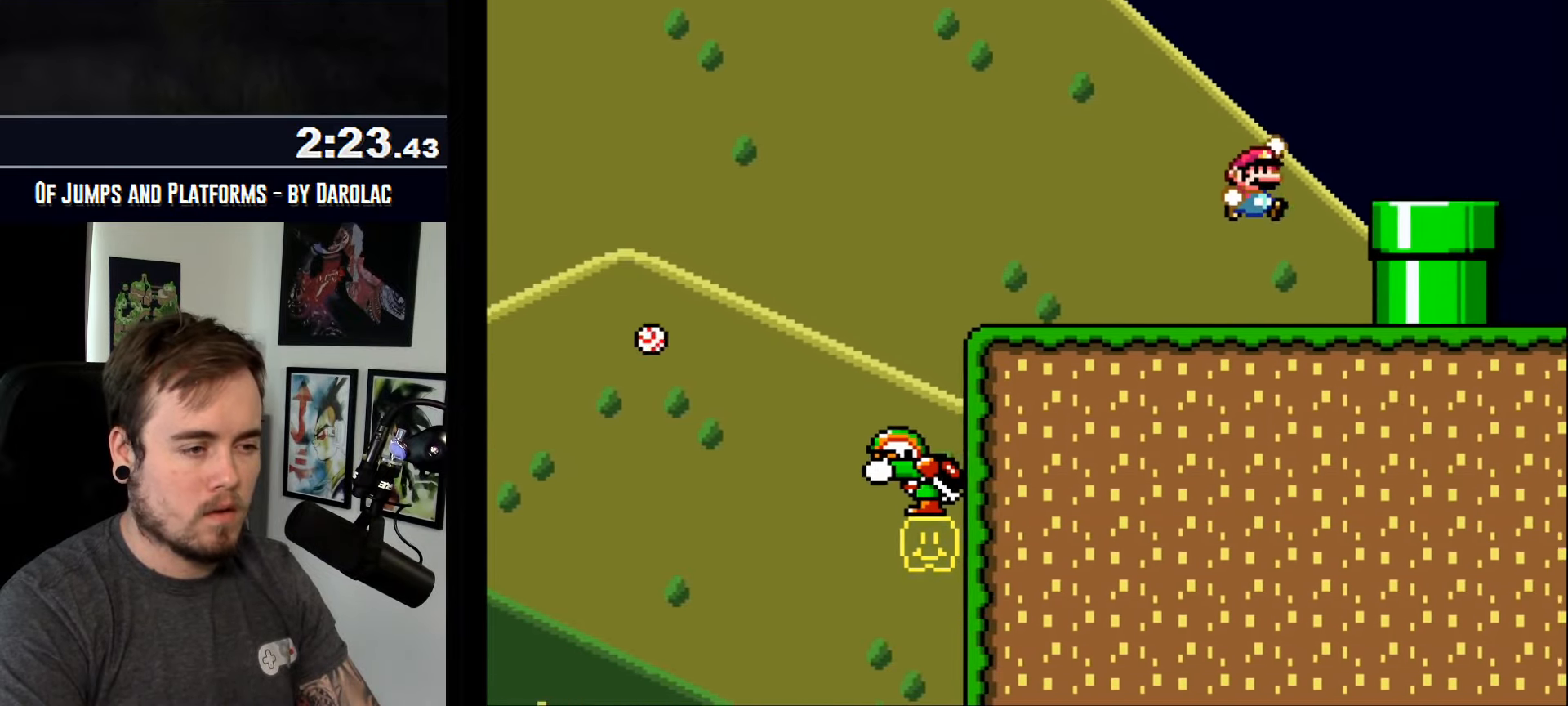
{"buttons": ["CROSS", "TRIANGLE"], "events": [[33, "TRIANGLE", "down"]]}
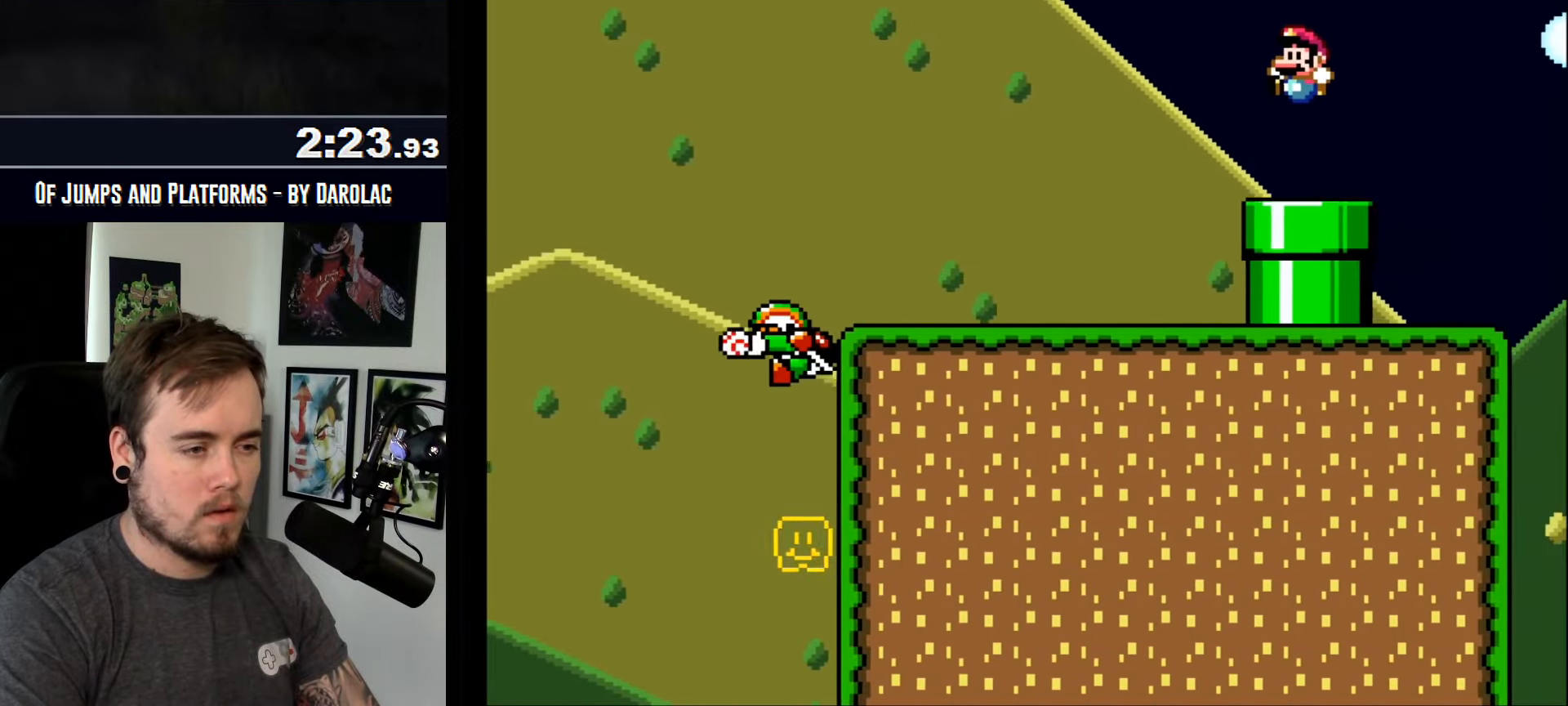
{"buttons": ["CROSS", "TRIANGLE"], "events": []}
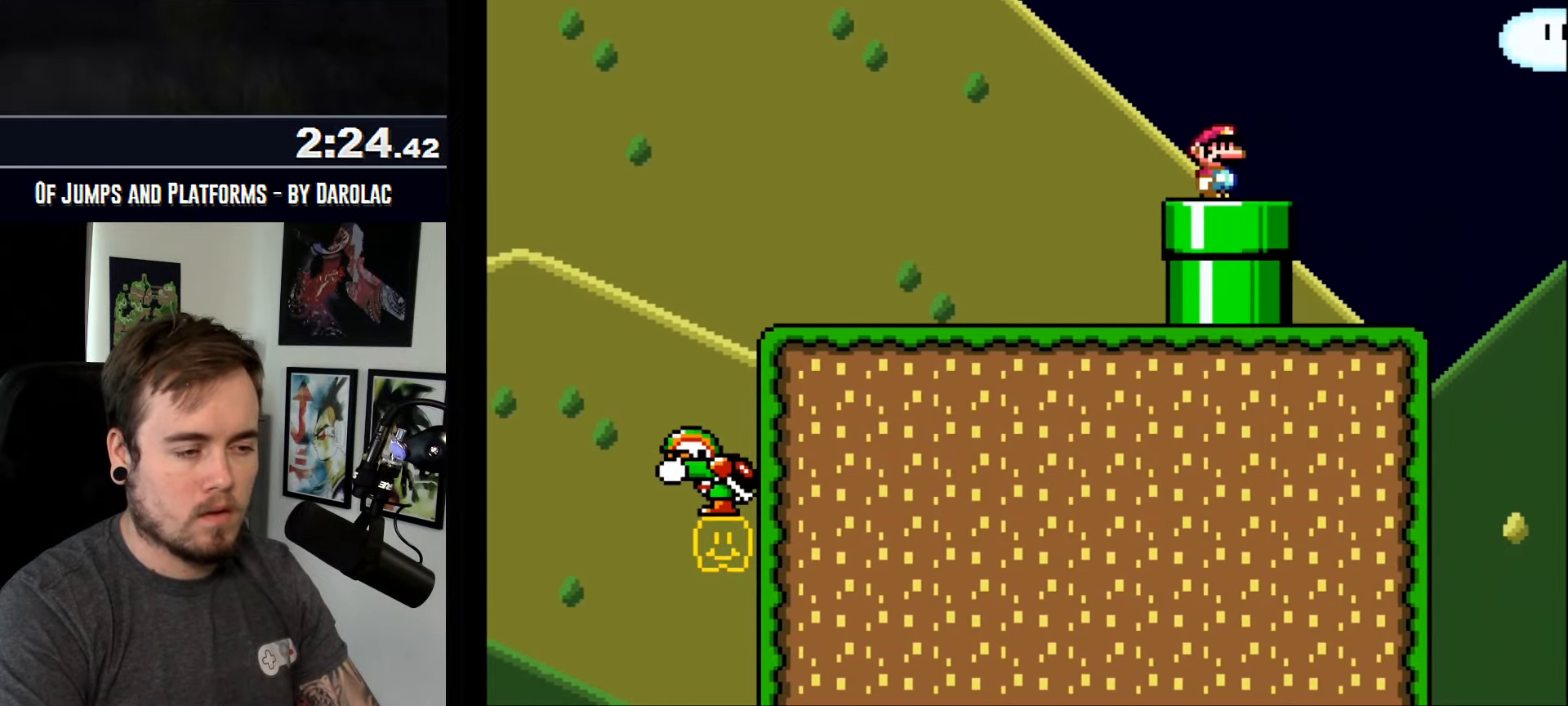
{"buttons": ["CROSS", "TRIANGLE"], "events": []}
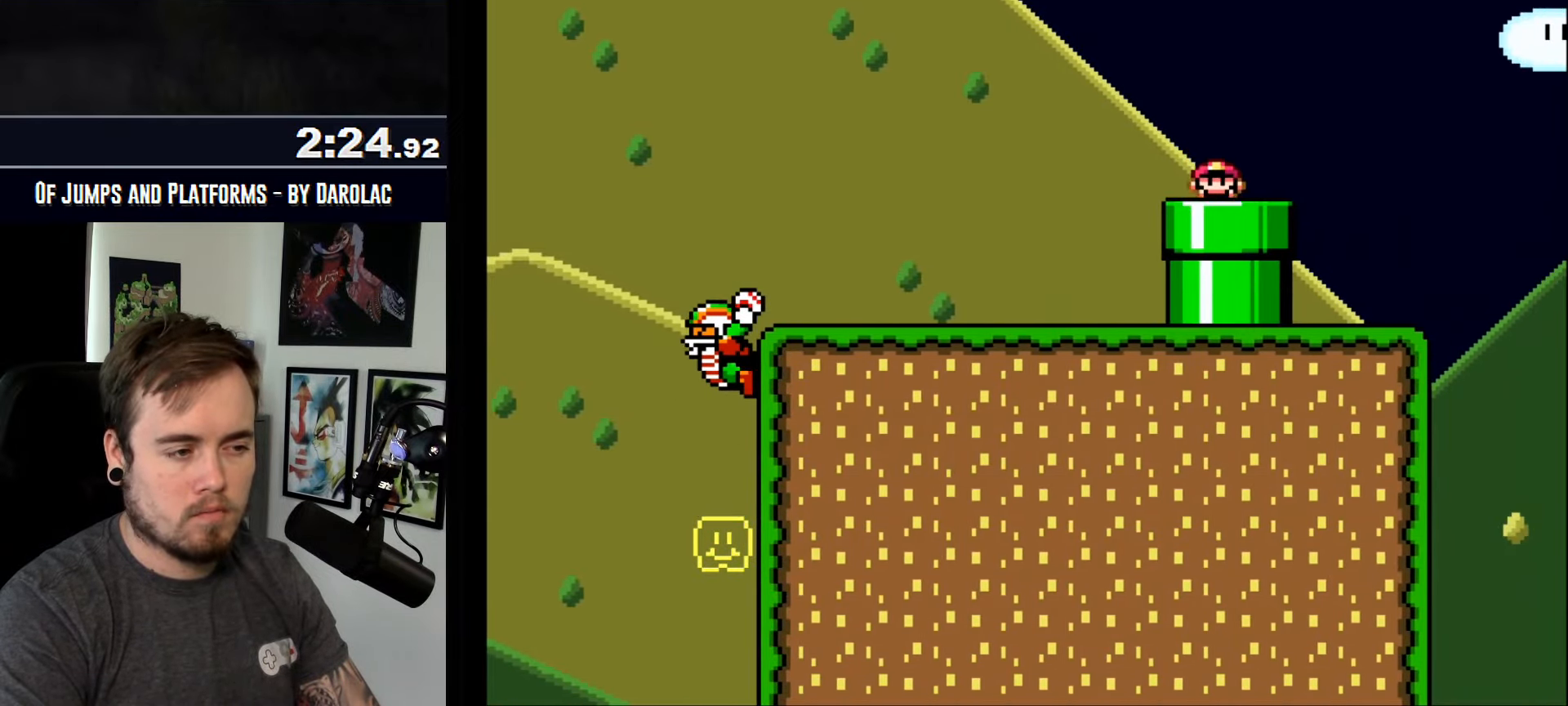
{"buttons": ["CROSS", "TRIANGLE"], "events": []}
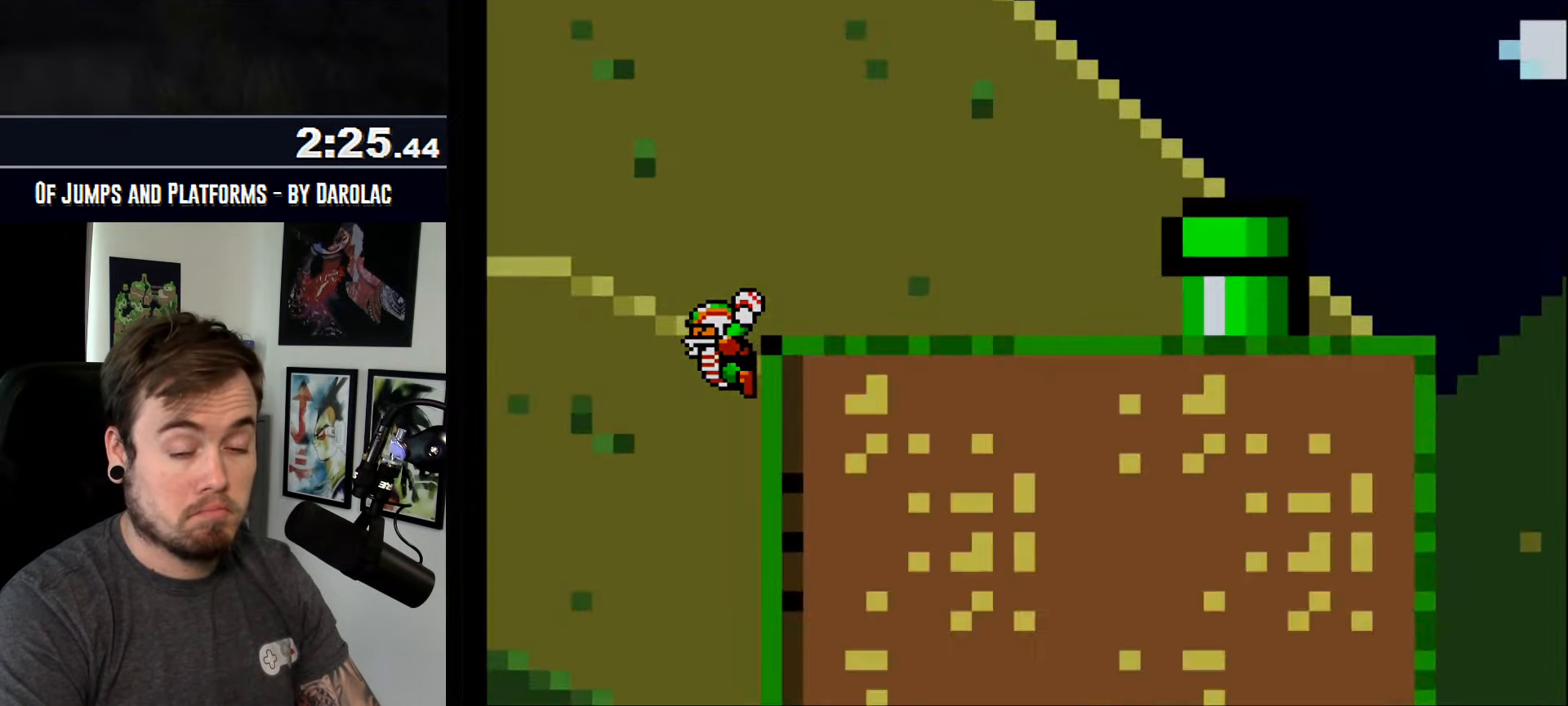
{"buttons": ["CROSS", "TRIANGLE"], "events": []}
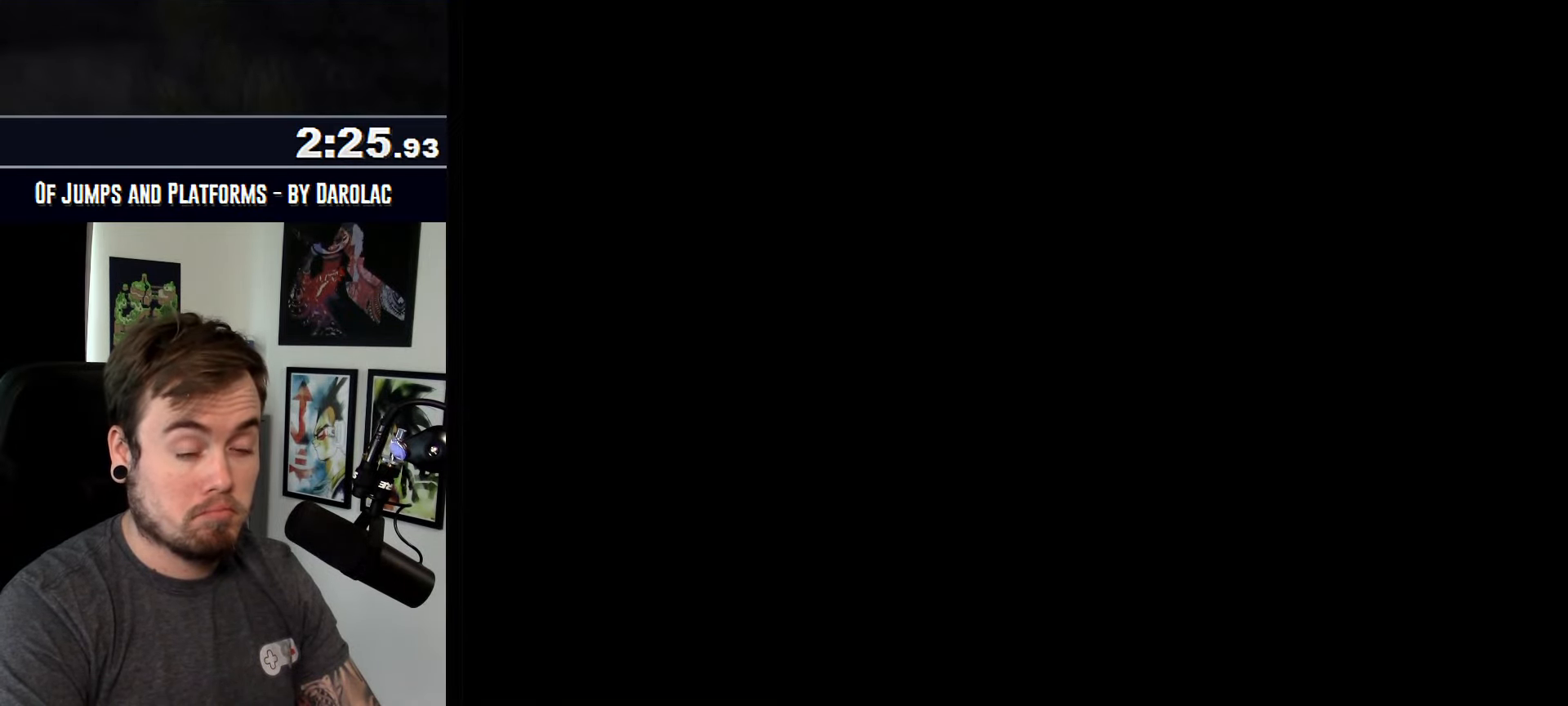
{"buttons": ["CROSS", "TRIANGLE"], "events": []}
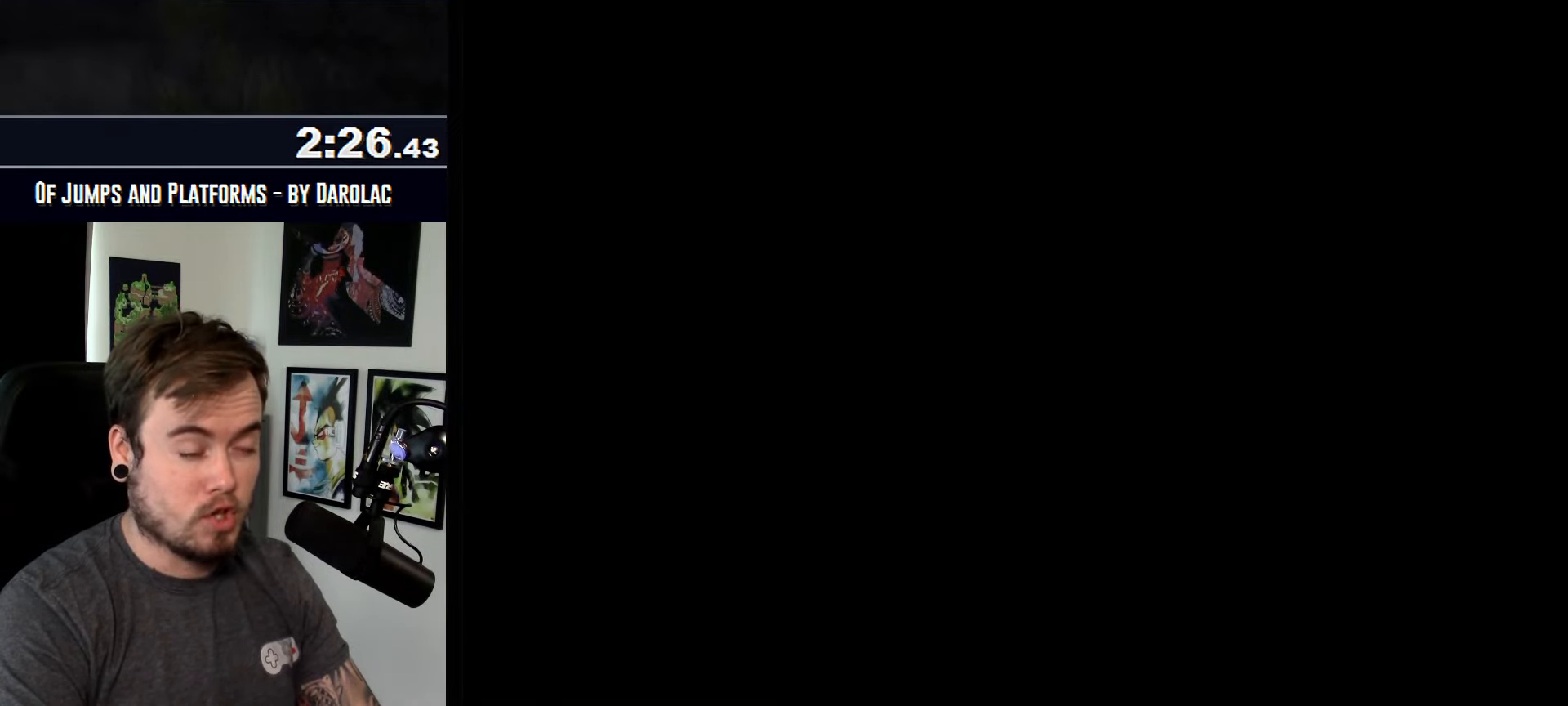
{"buttons": ["CROSS", "TRIANGLE"], "events": []}
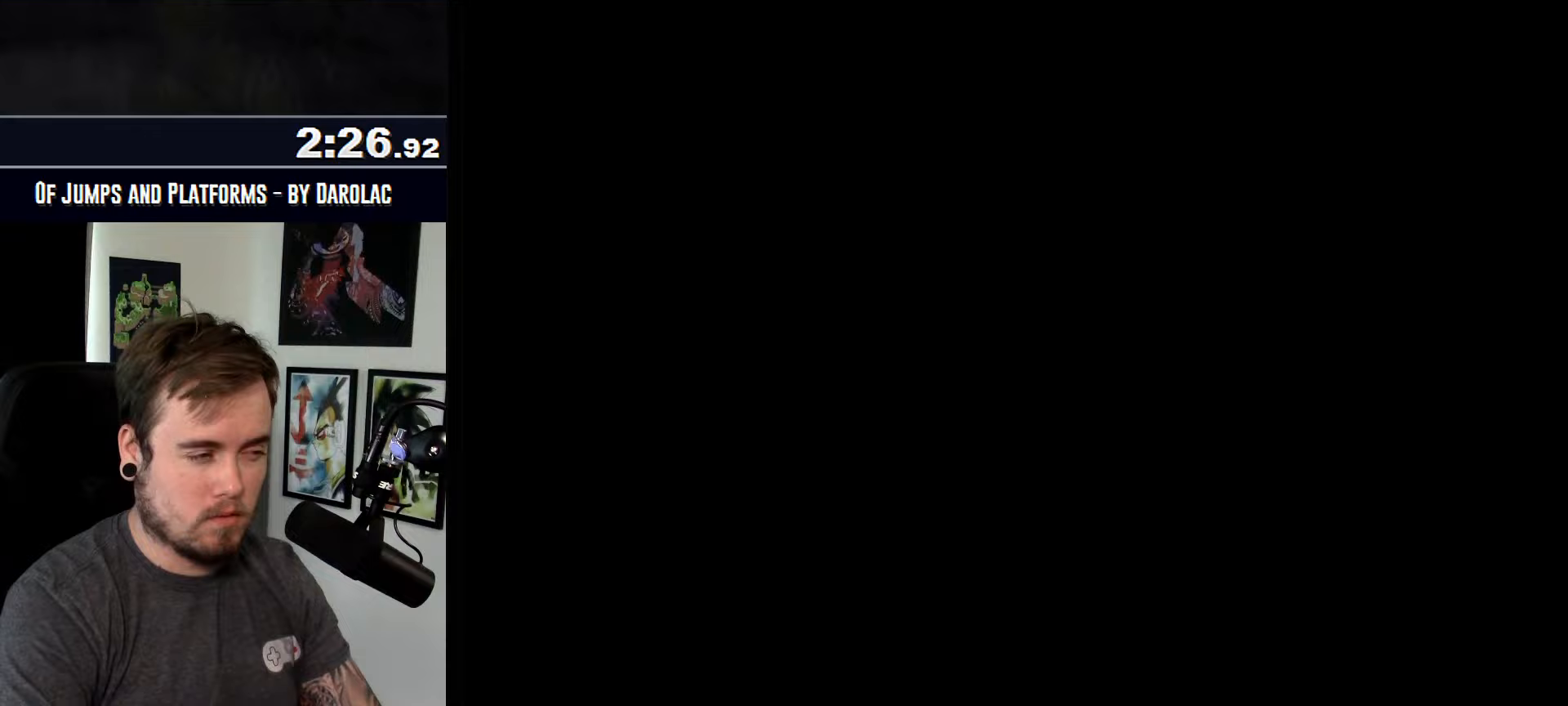
{"buttons": ["CROSS", "TRIANGLE"], "events": []}
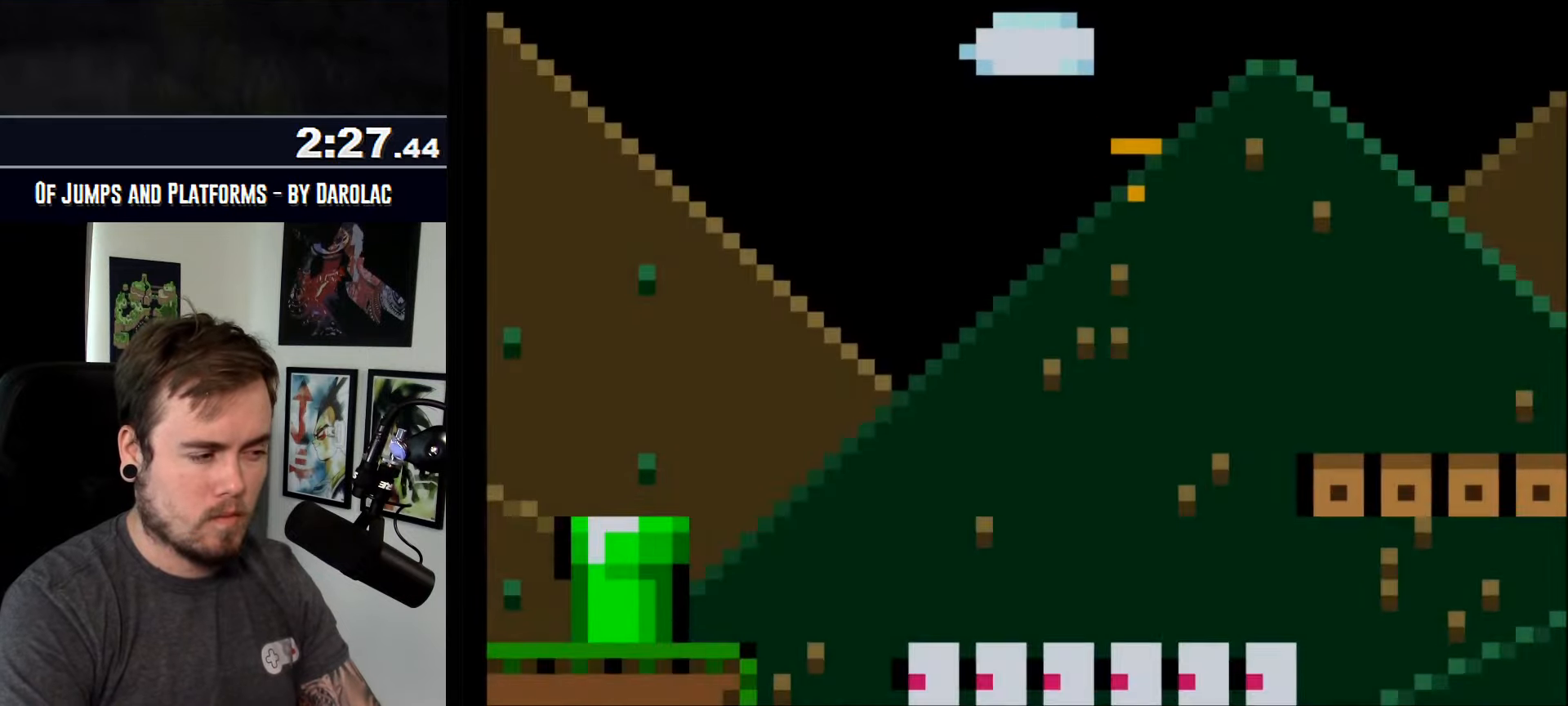
{"buttons": ["CROSS", "TRIANGLE"], "events": []}
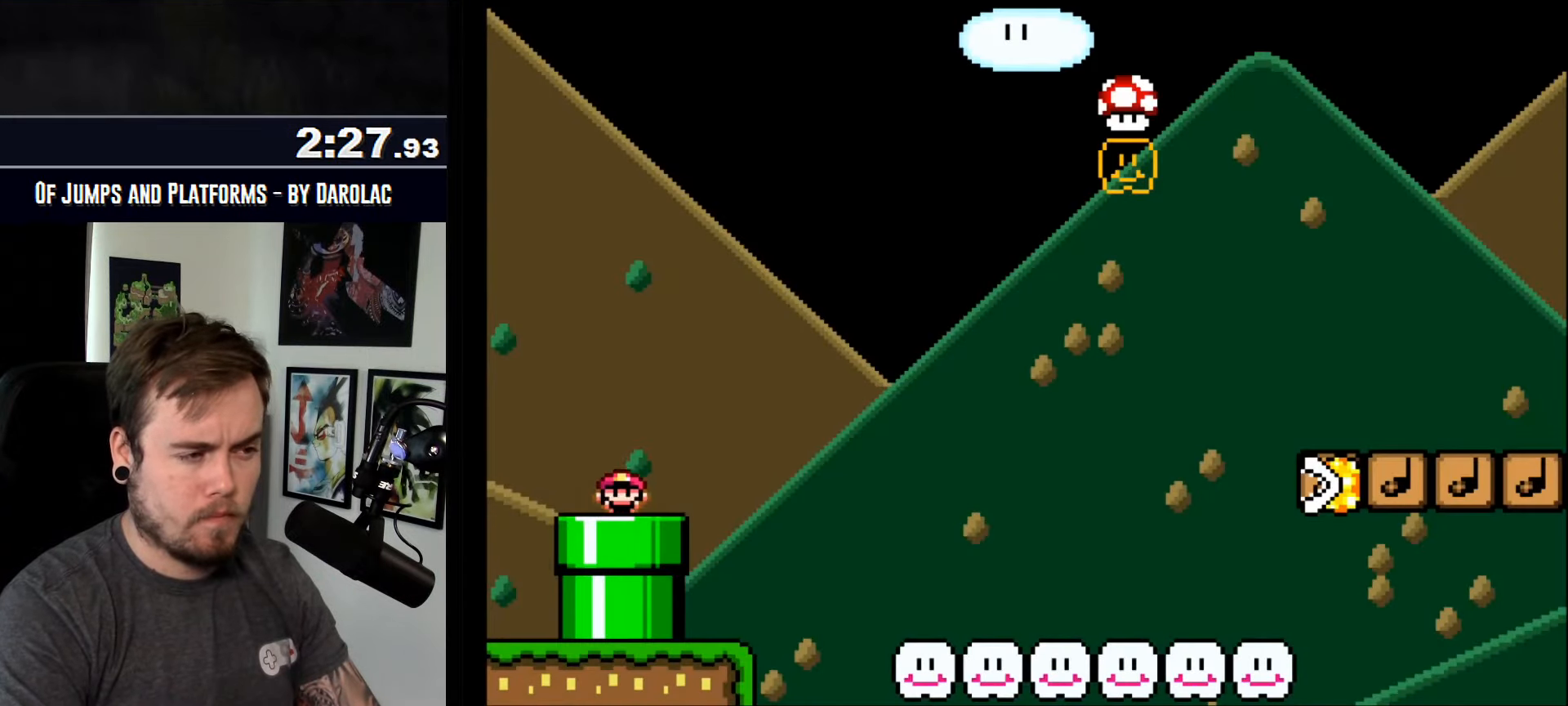
{"buttons": ["CROSS"], "events": [[217, "TRIANGLE", "up"]]}
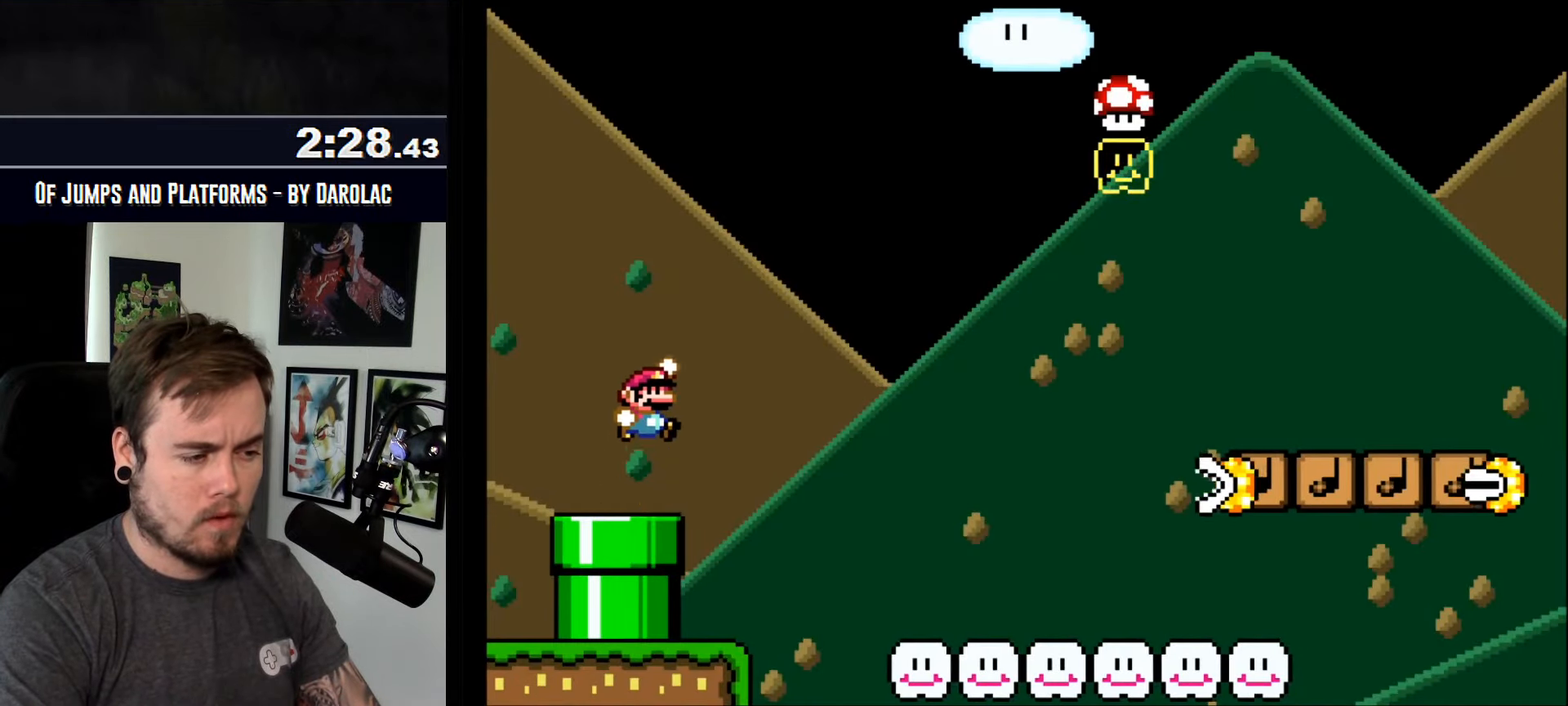
{"buttons": ["CROSS"], "events": [[50, "TRIANGLE", "down"], [150, "TRIANGLE", "up"]]}
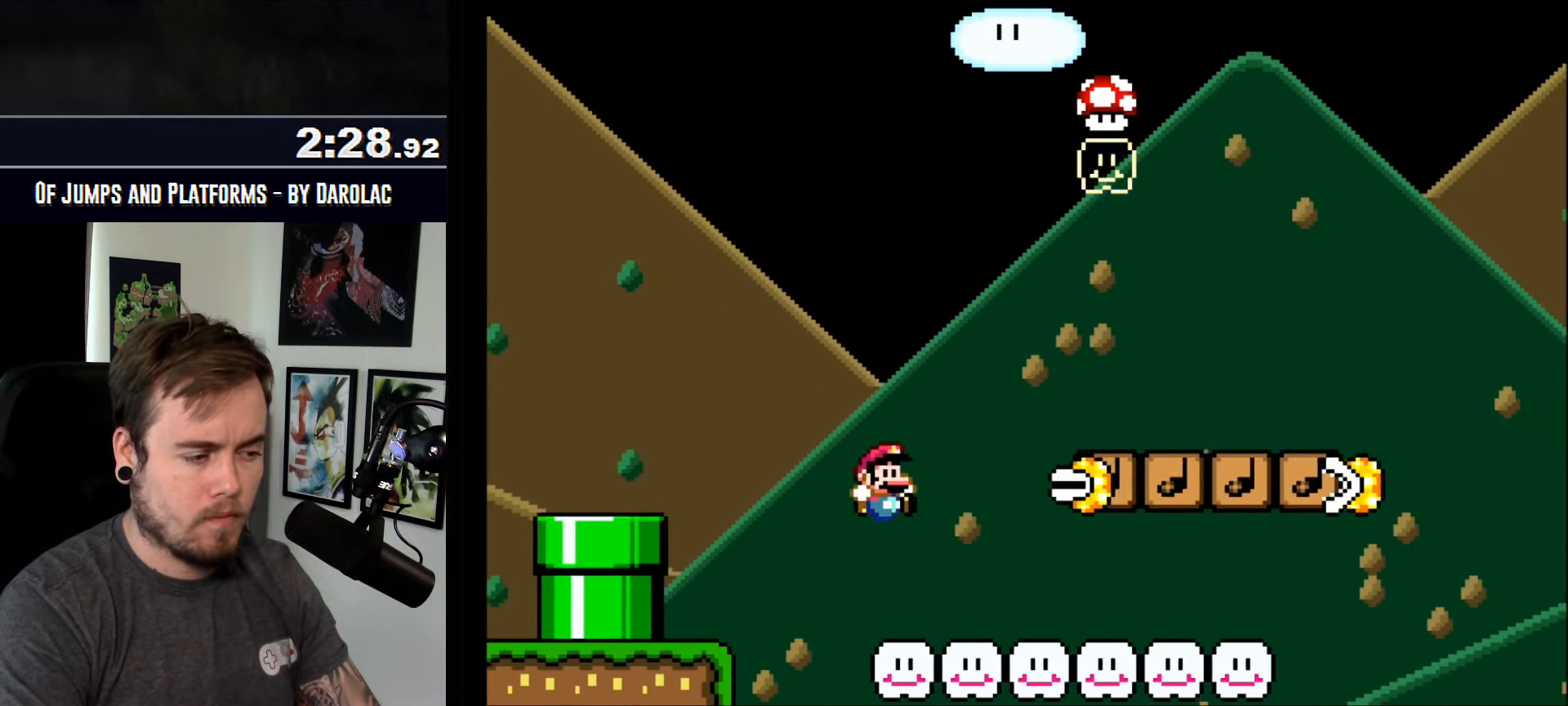
{"buttons": ["CROSS", "TRIANGLE"], "events": [[333, "L1", "down"], [333, "TRIANGLE", "down"], [350, "L1", "up"]]}
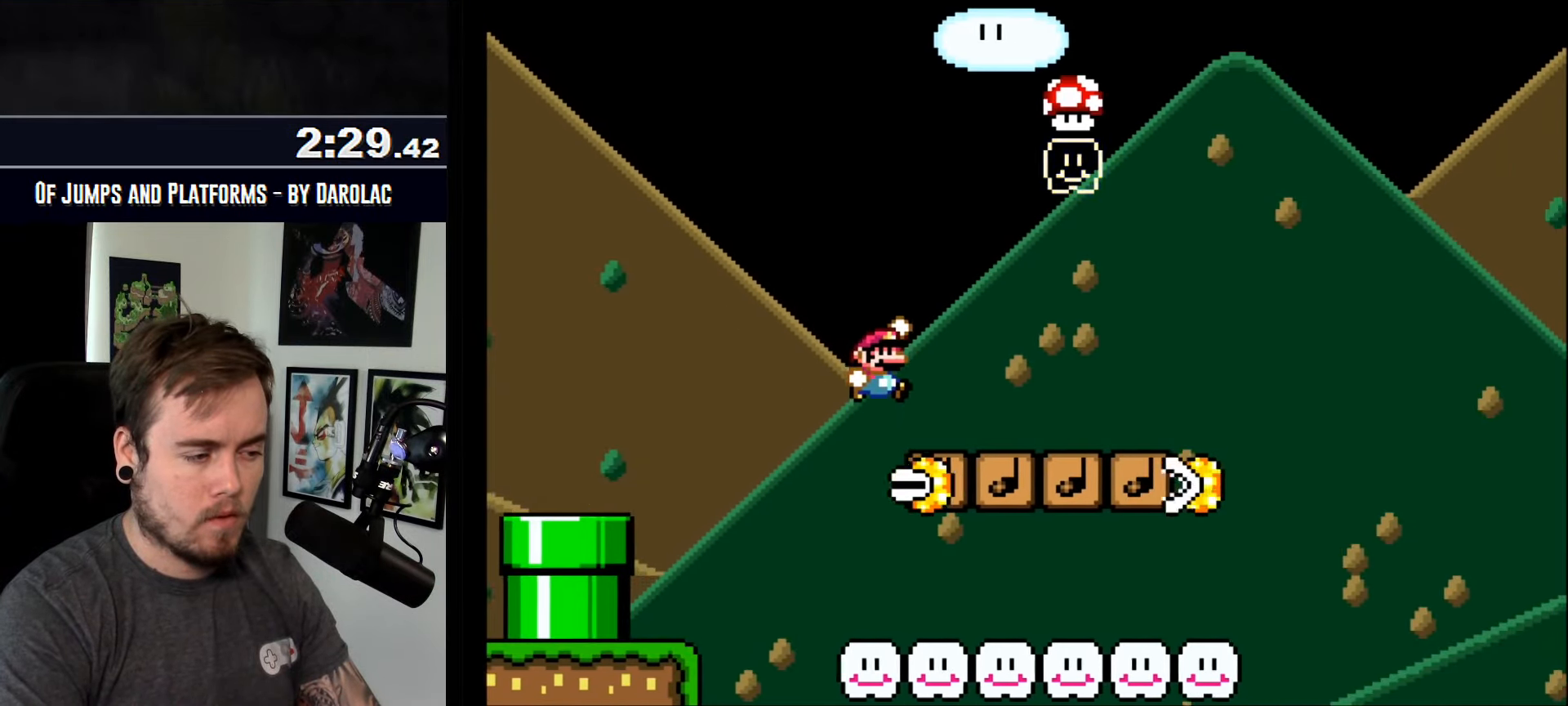
{"buttons": ["CROSS", "TRIANGLE"], "events": [[133, "TRIANGLE", "up"], [317, "TRIANGLE", "down"]]}
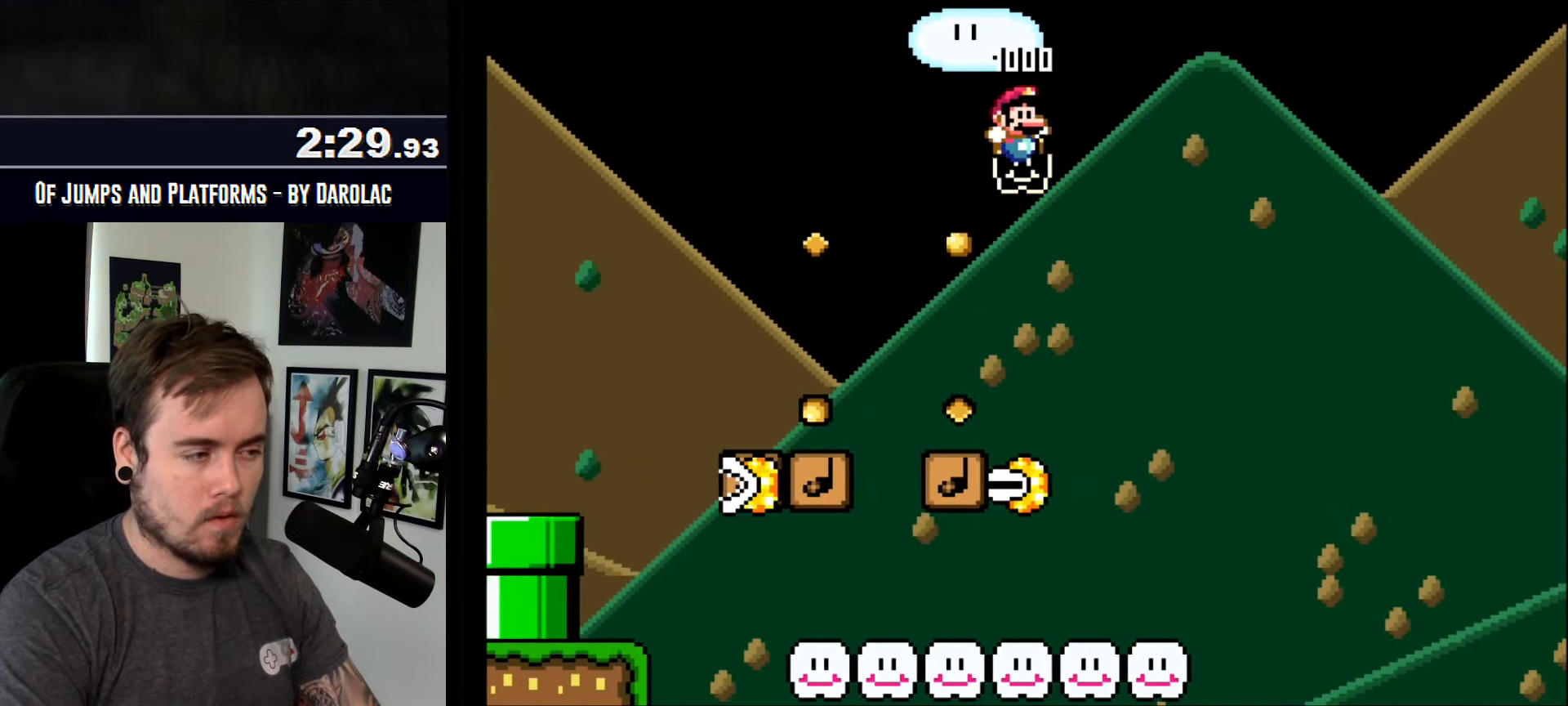
{"buttons": ["CROSS", "TRIANGLE"], "events": []}
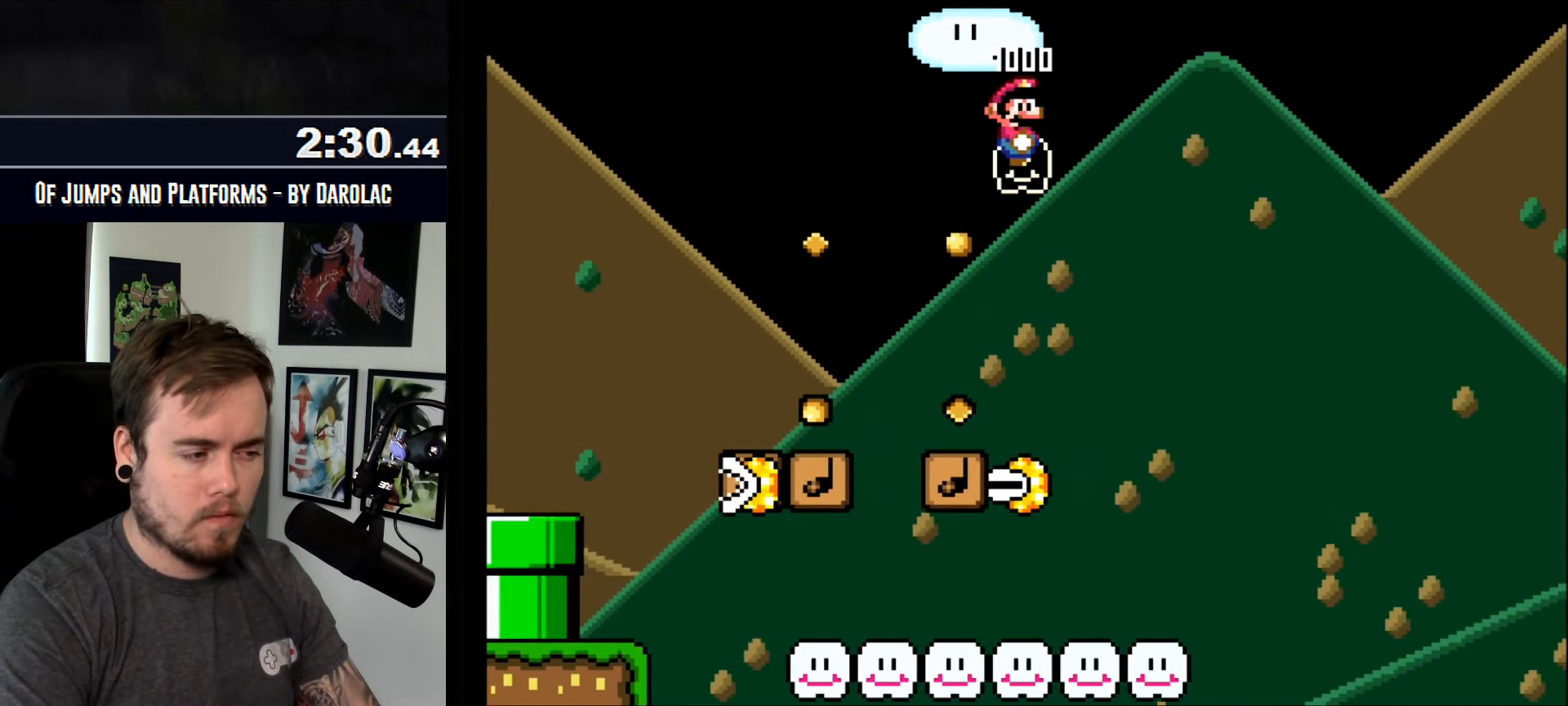
{"buttons": ["CROSS", "TRIANGLE"], "events": []}
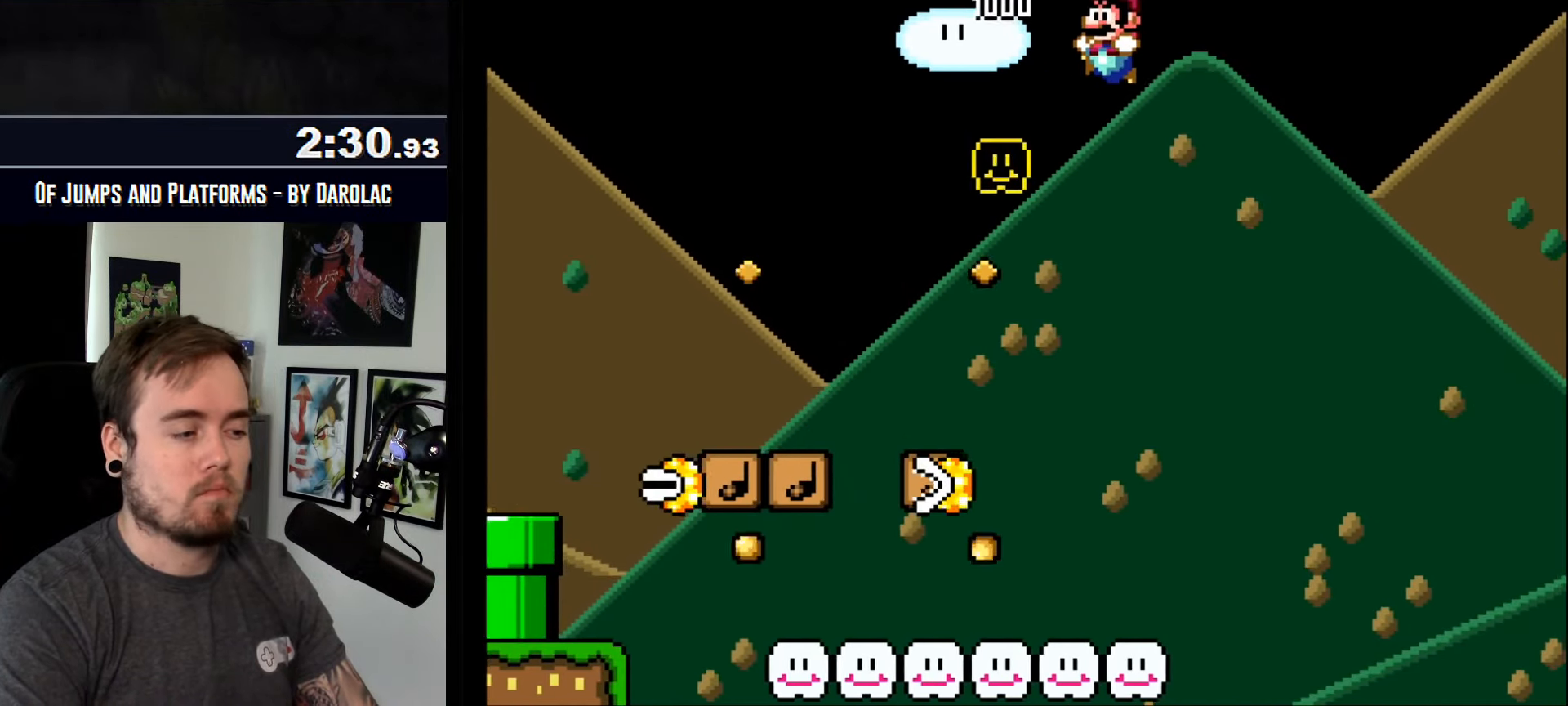
{"buttons": ["CROSS", "TRIANGLE"], "events": []}
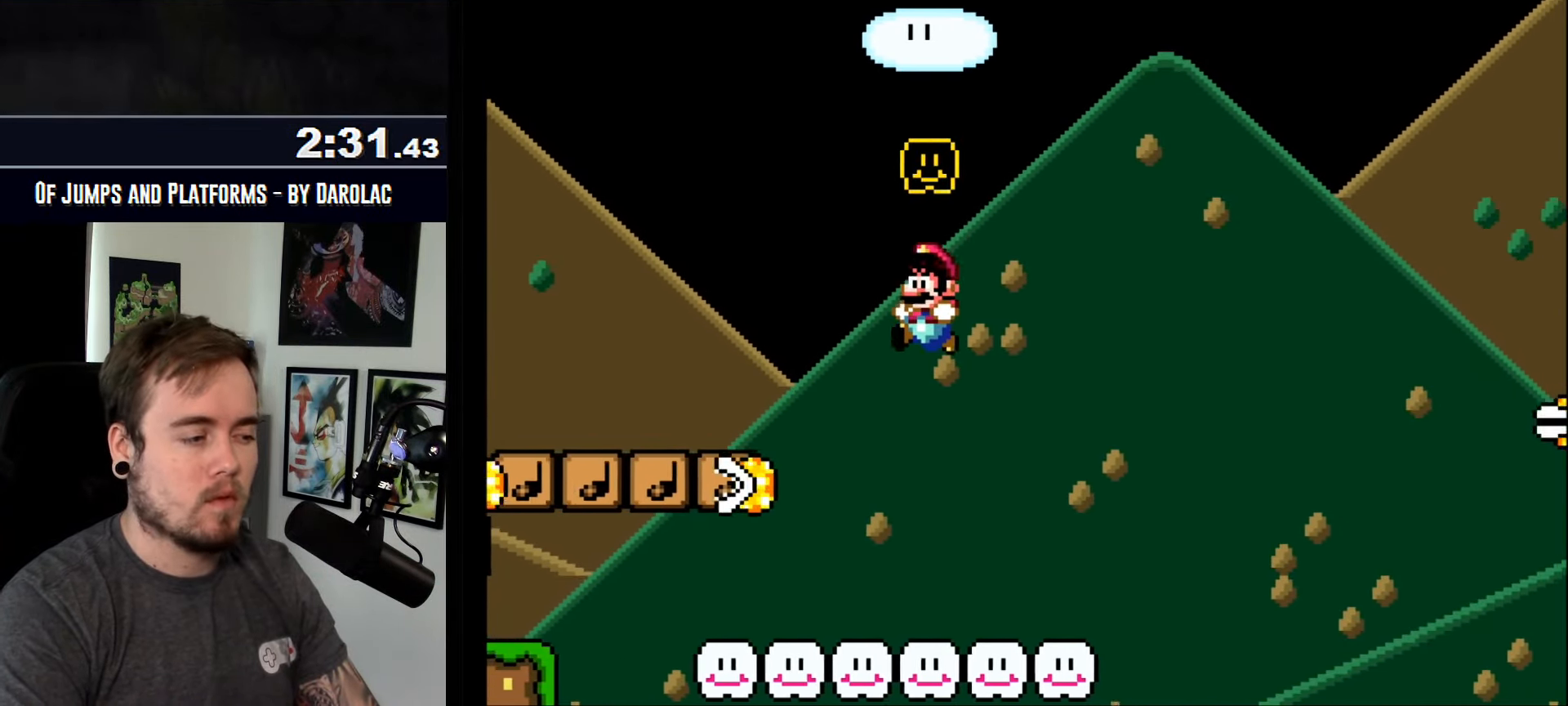
{"buttons": ["CROSS"], "events": [[483, "TRIANGLE", "up"]]}
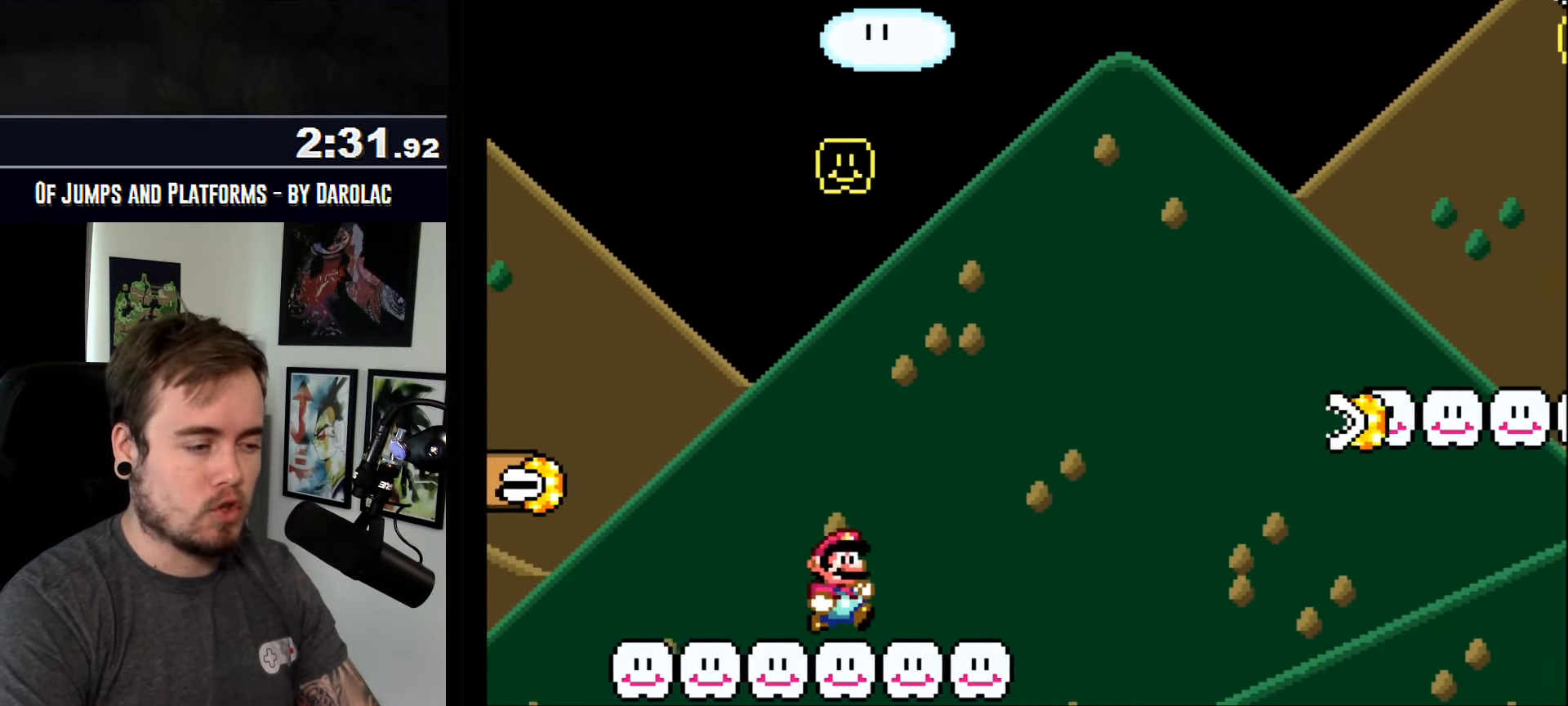
{"buttons": ["CROSS", "TRIANGLE"], "events": [[317, "TRIANGLE", "down"]]}
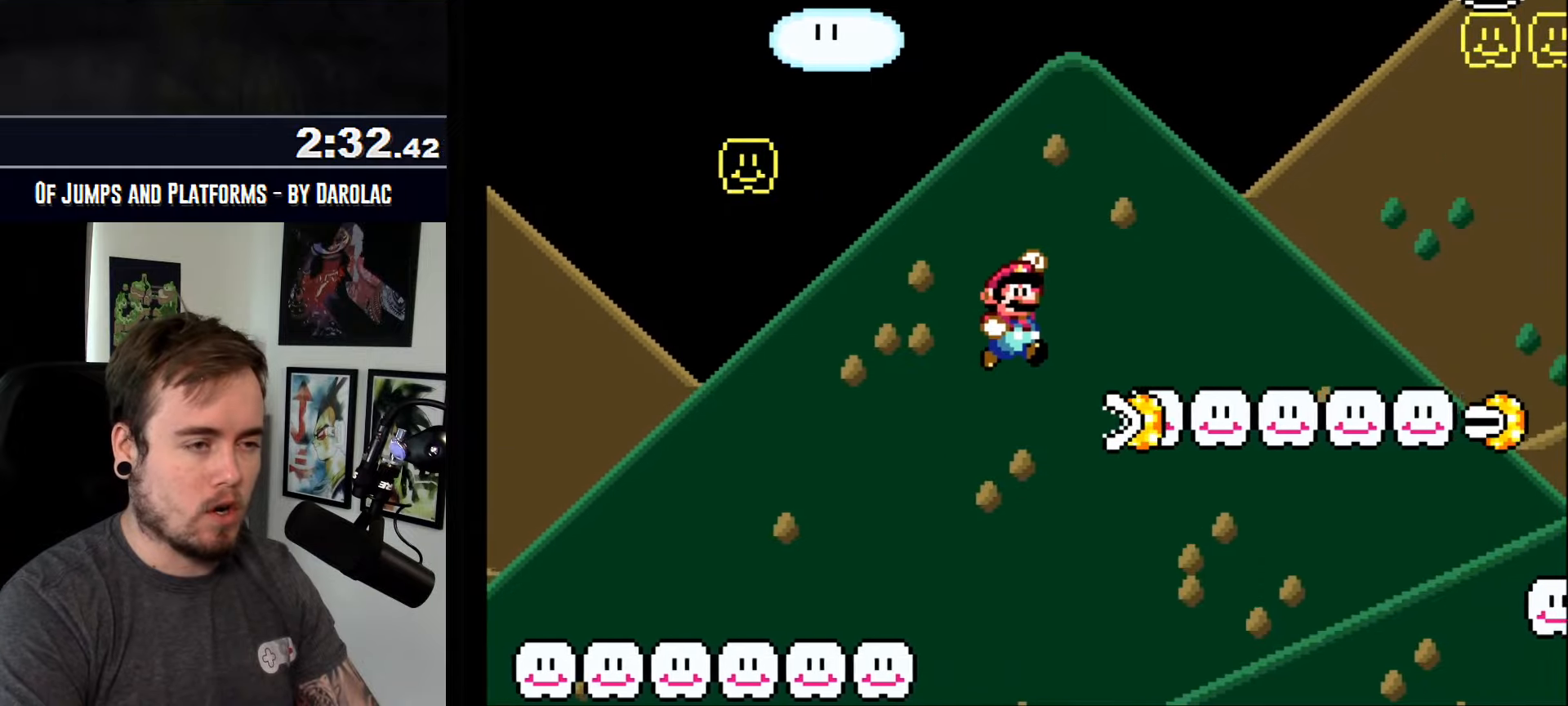
{"buttons": ["CROSS", "TRIANGLE"], "events": []}
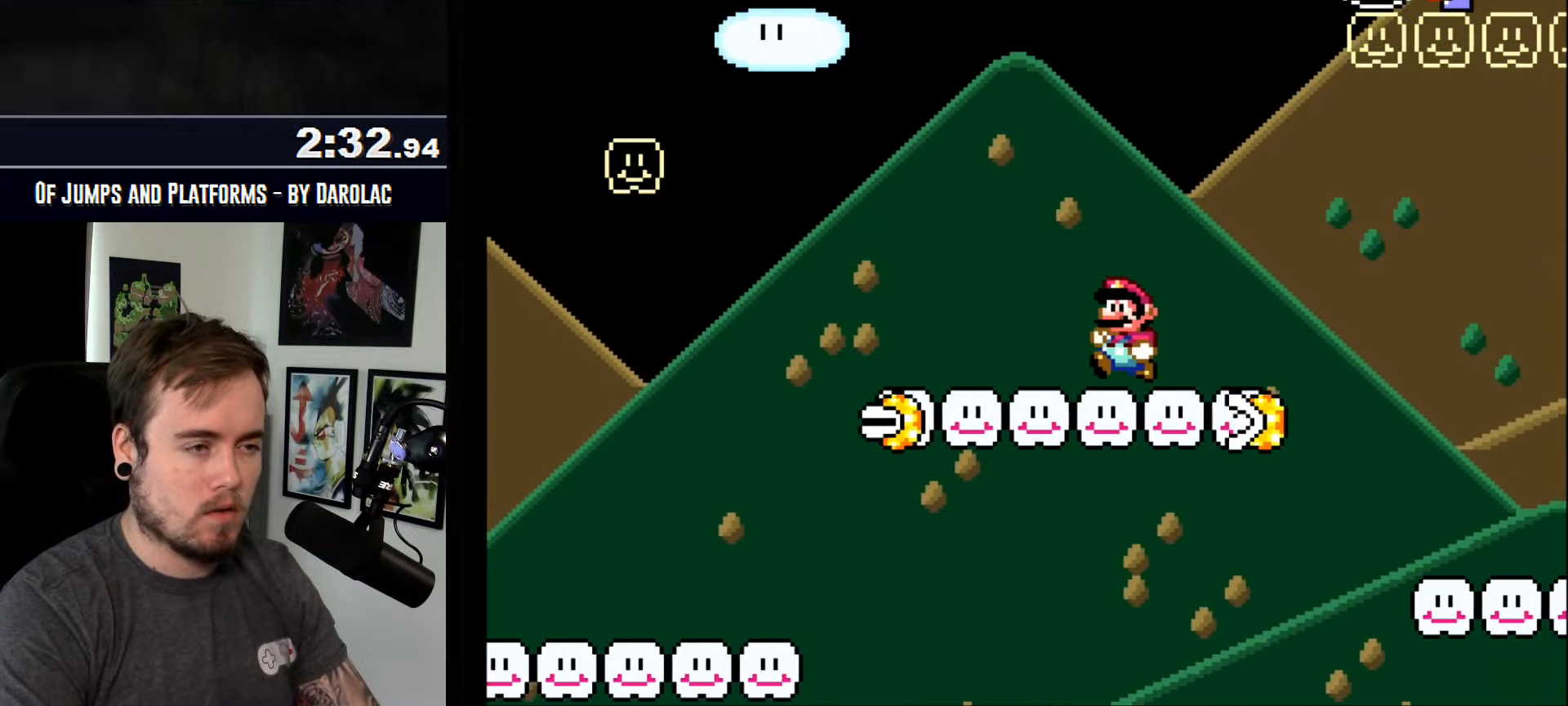
{"buttons": ["CROSS"], "events": [[334, "TRIANGLE", "up"]]}
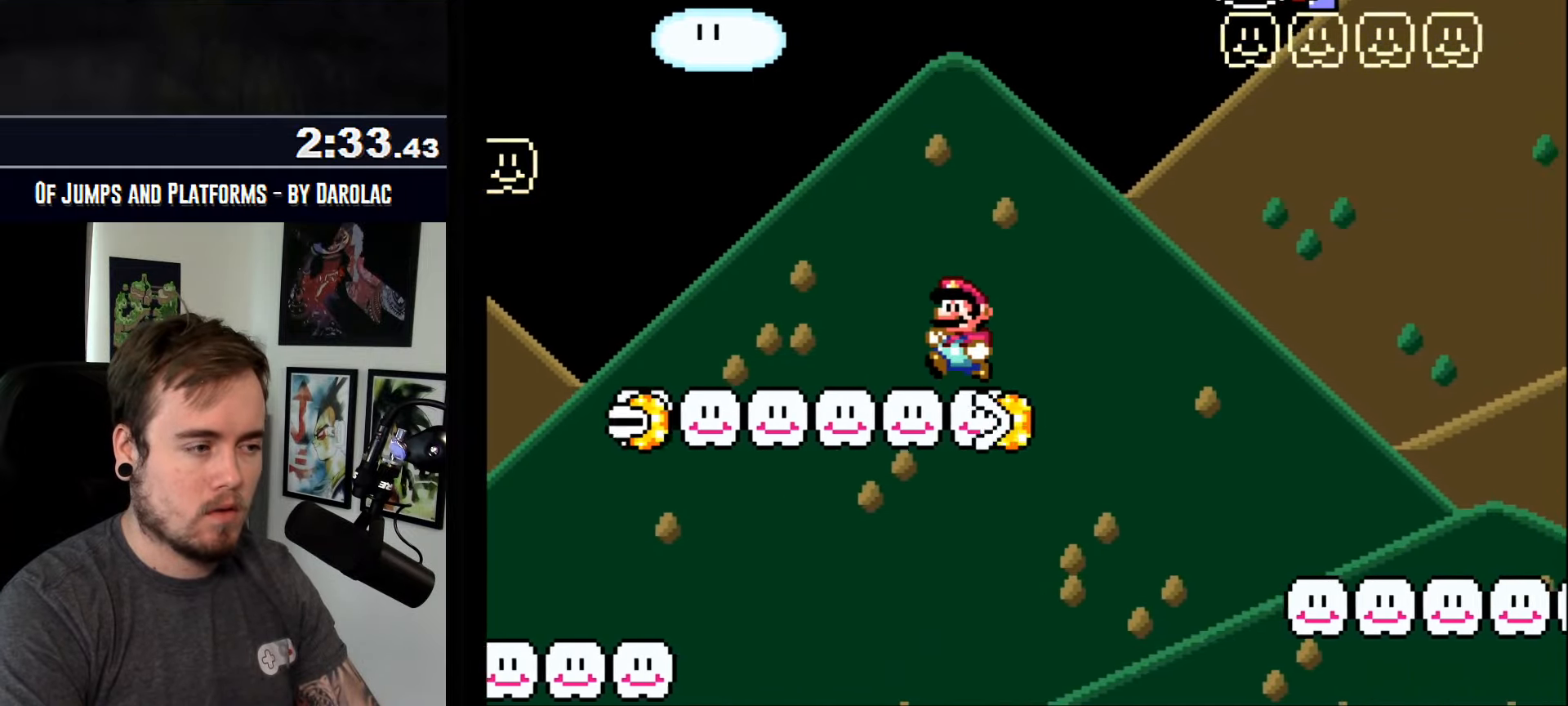
{"buttons": ["CROSS", "TRIANGLE"], "events": [[317, "TRIANGLE", "down"]]}